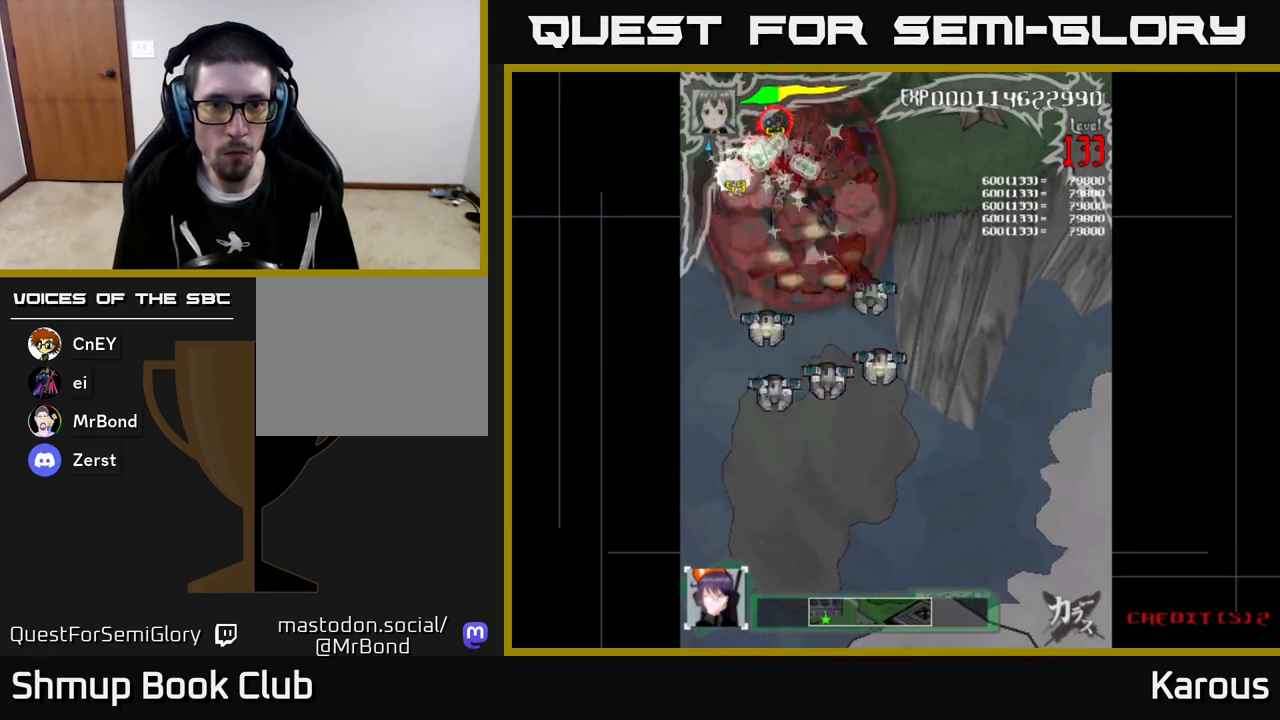
Gameplay with a controller (Xbox layout); each line is a JSON object with the inputs held at the frame after it. "events" lists button and stick changes between this image and that frame as [ms after this image, input, new state], when the widget could be followed in between. Not read: right_stick.
{"buttons": ["B", "DPAD_DOWN"], "left_stick": "center", "events": [[117, "DPAD_RIGHT", "down"], [117, "DPAD_UP", "up"], [167, "DPAD_DOWN", "down"], [183, "DPAD_RIGHT", "up"]]}
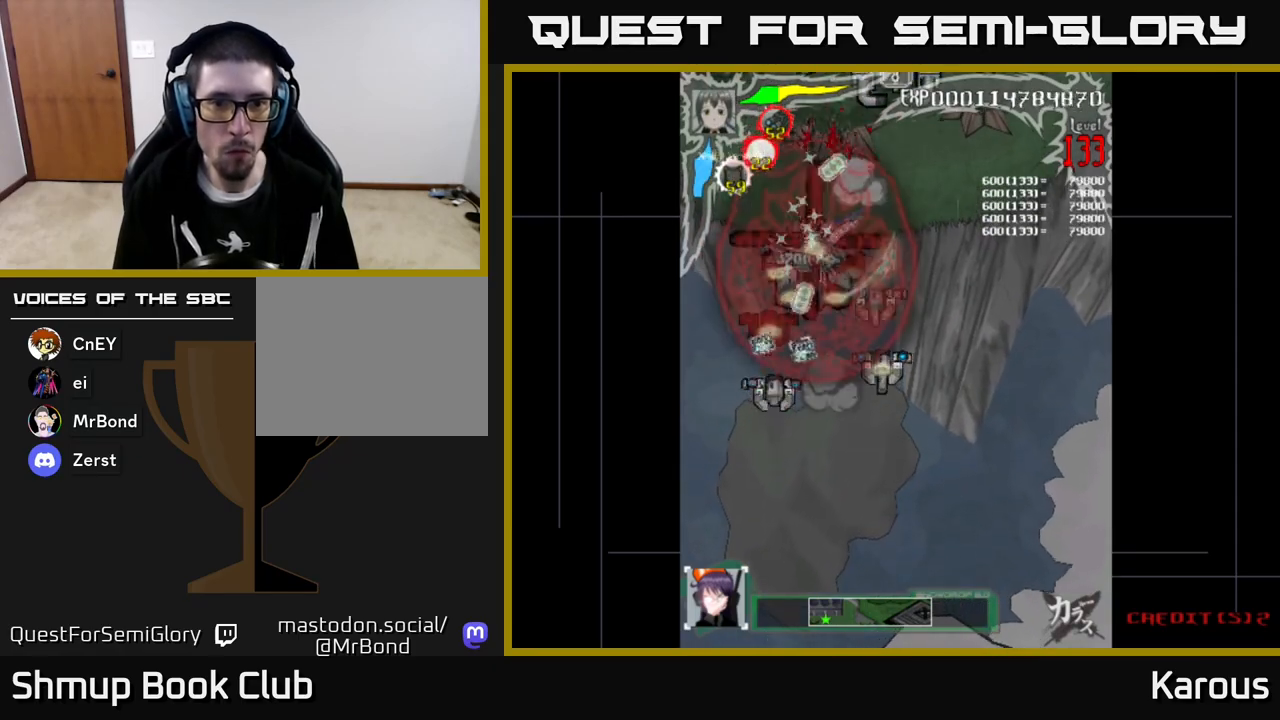
{"buttons": ["B", "DPAD_DOWN"], "left_stick": "center", "events": [[150, "DPAD_DOWN", "up"], [183, "DPAD_LEFT", "down"], [183, "DPAD_UP", "down"], [200, "DPAD_LEFT", "up"], [433, "DPAD_UP", "up"], [467, "DPAD_DOWN", "down"]]}
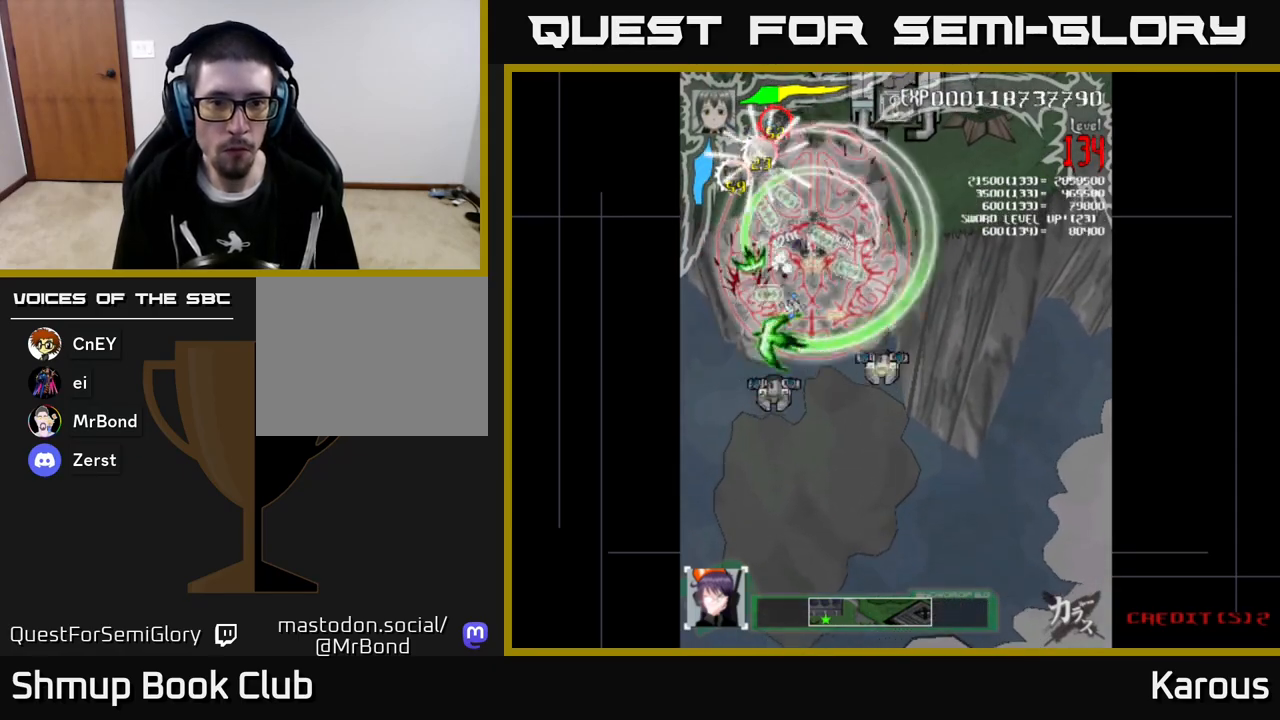
{"buttons": ["B", "DPAD_DOWN", "DPAD_LEFT"], "left_stick": "center", "events": [[450, "DPAD_LEFT", "down"]]}
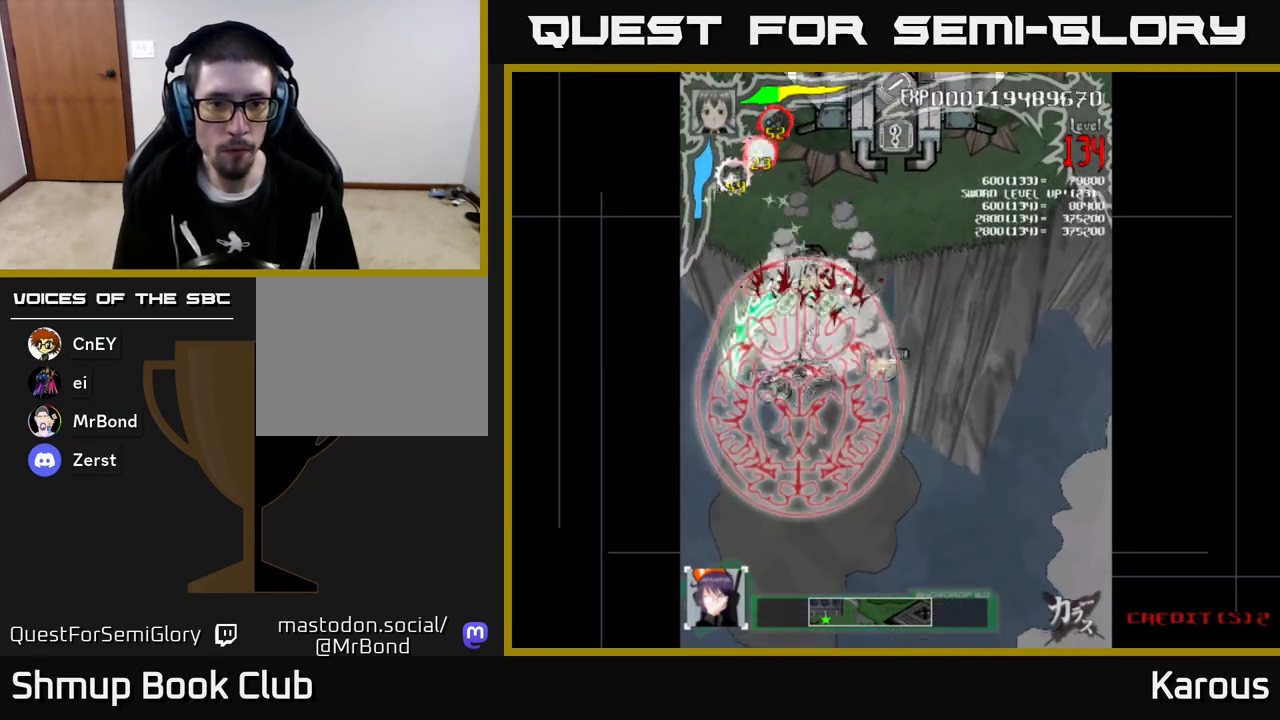
{"buttons": ["B", "DPAD_UP"], "left_stick": "center", "events": [[100, "DPAD_LEFT", "up"], [150, "DPAD_DOWN", "up"], [150, "DPAD_RIGHT", "down"], [167, "DPAD_UP", "down"], [350, "DPAD_RIGHT", "up"]]}
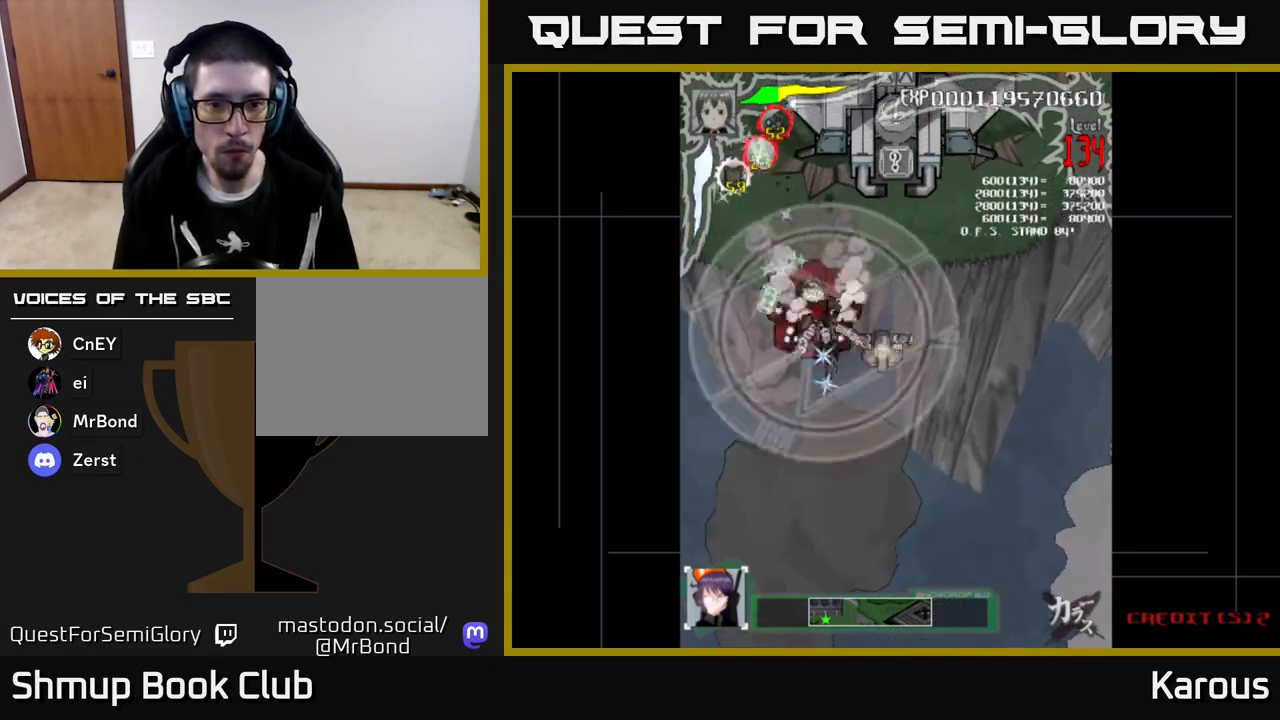
{"buttons": ["B", "DPAD_LEFT"], "left_stick": "center", "events": [[33, "DPAD_RIGHT", "down"], [50, "DPAD_UP", "up"], [117, "DPAD_DOWN", "down"], [183, "DPAD_RIGHT", "up"], [267, "DPAD_RIGHT", "down"], [317, "DPAD_DOWN", "up"], [317, "DPAD_RIGHT", "up"], [350, "DPAD_LEFT", "down"]]}
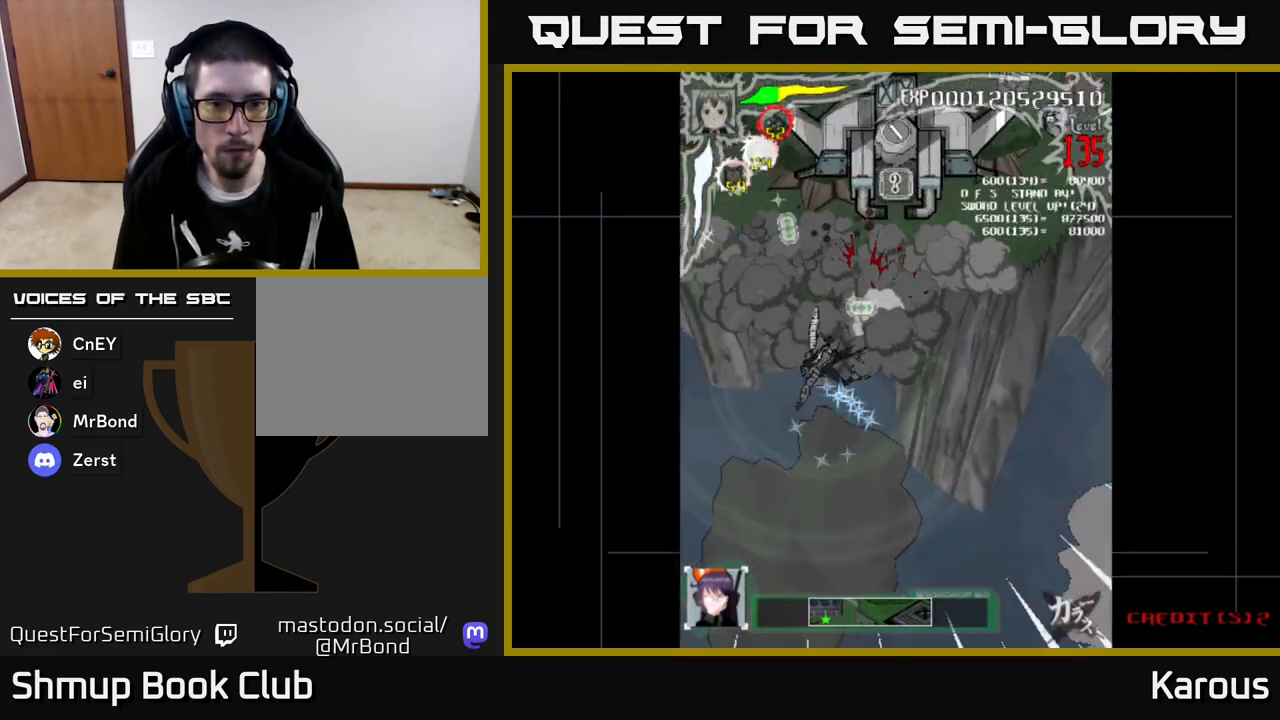
{"buttons": ["DPAD_UP", "DPAD_RIGHT"], "left_stick": "center", "events": [[117, "DPAD_LEFT", "up"], [133, "DPAD_RIGHT", "down"], [267, "DPAD_UP", "down"], [450, "B", "up"]]}
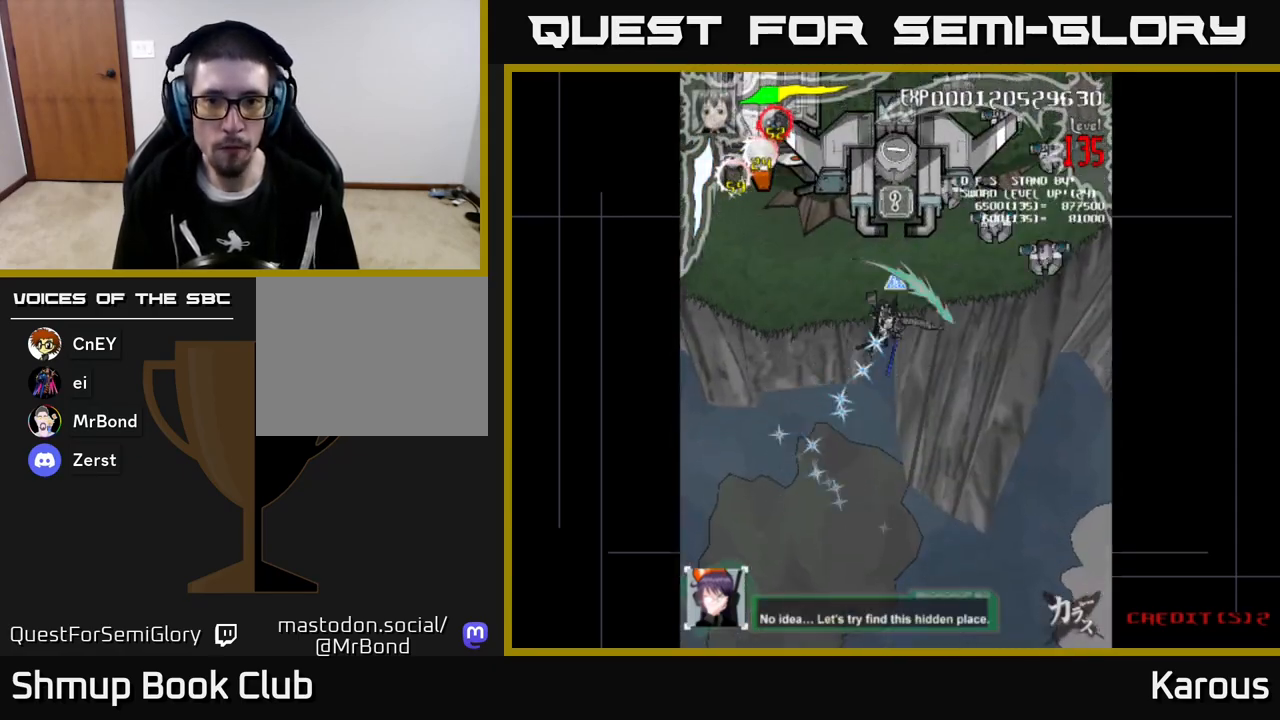
{"buttons": ["B", "DPAD_UP"], "left_stick": "center", "events": [[17, "DPAD_UP", "up"], [33, "X", "down"], [100, "X", "up"], [183, "B", "down"], [267, "DPAD_DOWN", "down"], [400, "DPAD_DOWN", "up"], [400, "DPAD_RIGHT", "up"], [417, "DPAD_UP", "down"]]}
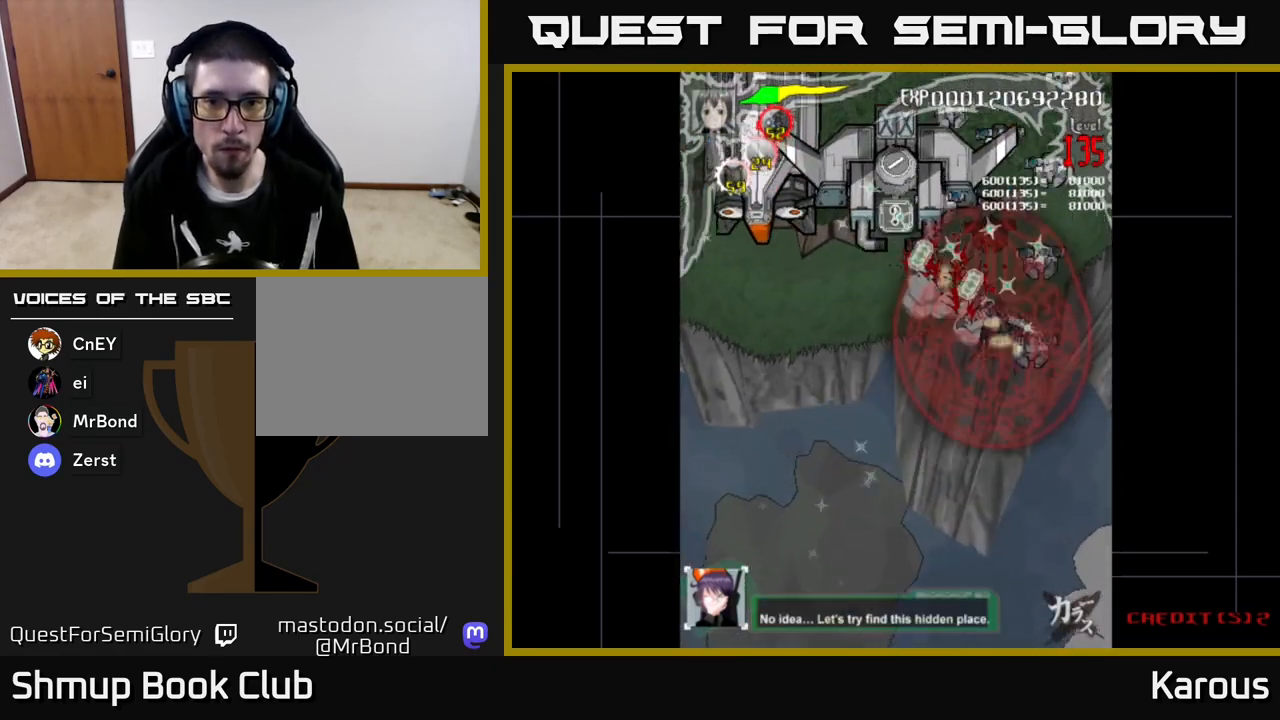
{"buttons": ["B", "DPAD_UP"], "left_stick": "center", "events": []}
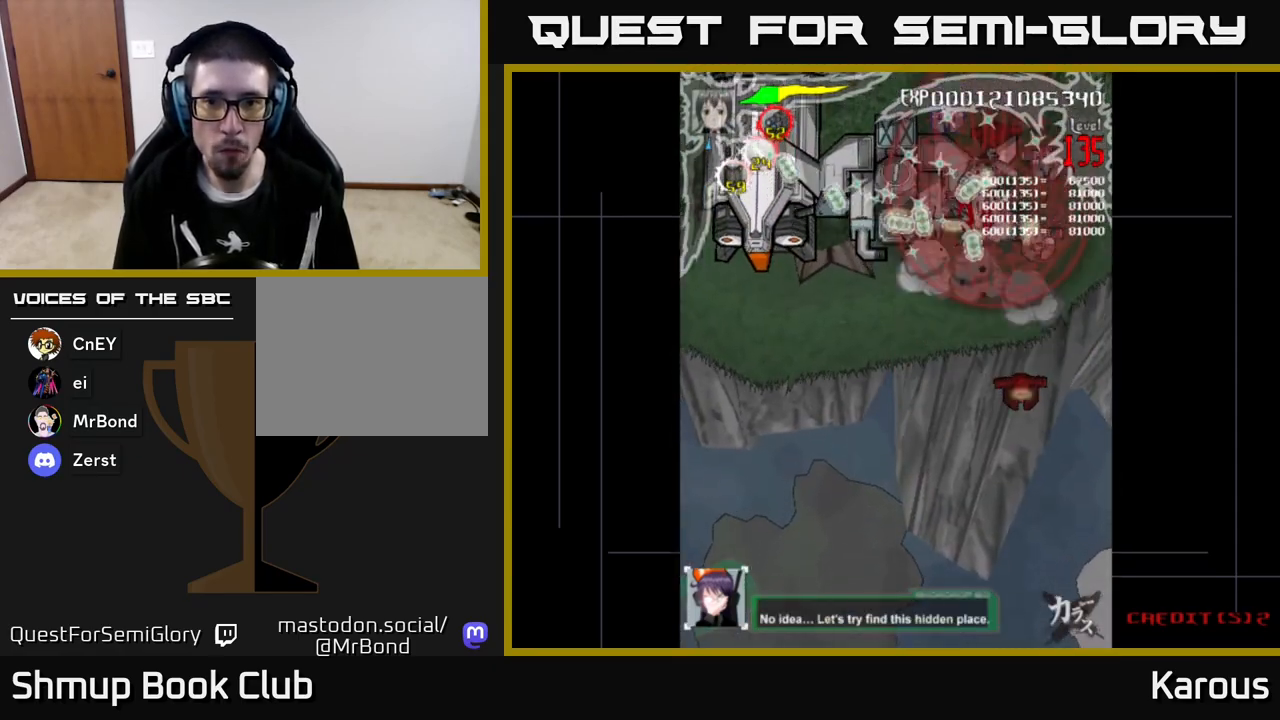
{"buttons": ["B", "DPAD_DOWN"], "left_stick": "center", "events": [[100, "DPAD_LEFT", "down"], [133, "DPAD_UP", "up"], [200, "DPAD_DOWN", "down"], [217, "DPAD_LEFT", "up"], [267, "DPAD_RIGHT", "down"], [467, "DPAD_RIGHT", "up"]]}
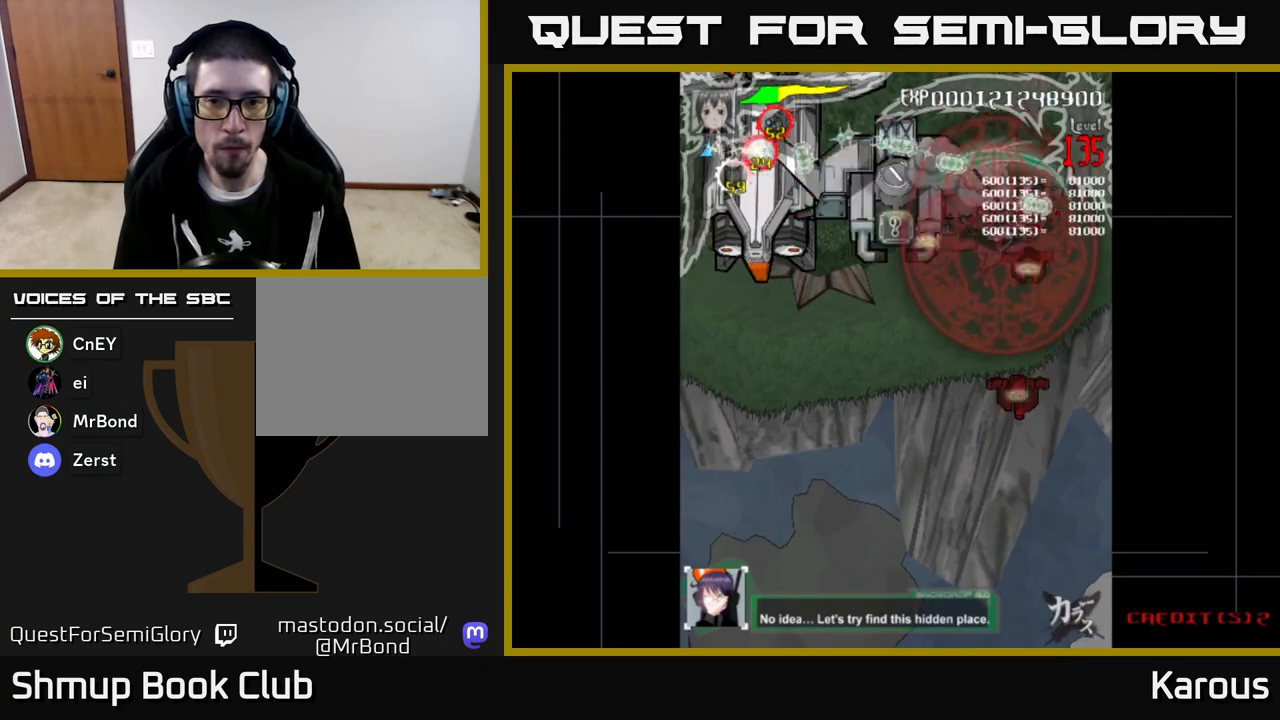
{"buttons": ["B", "DPAD_DOWN"], "left_stick": "center", "events": []}
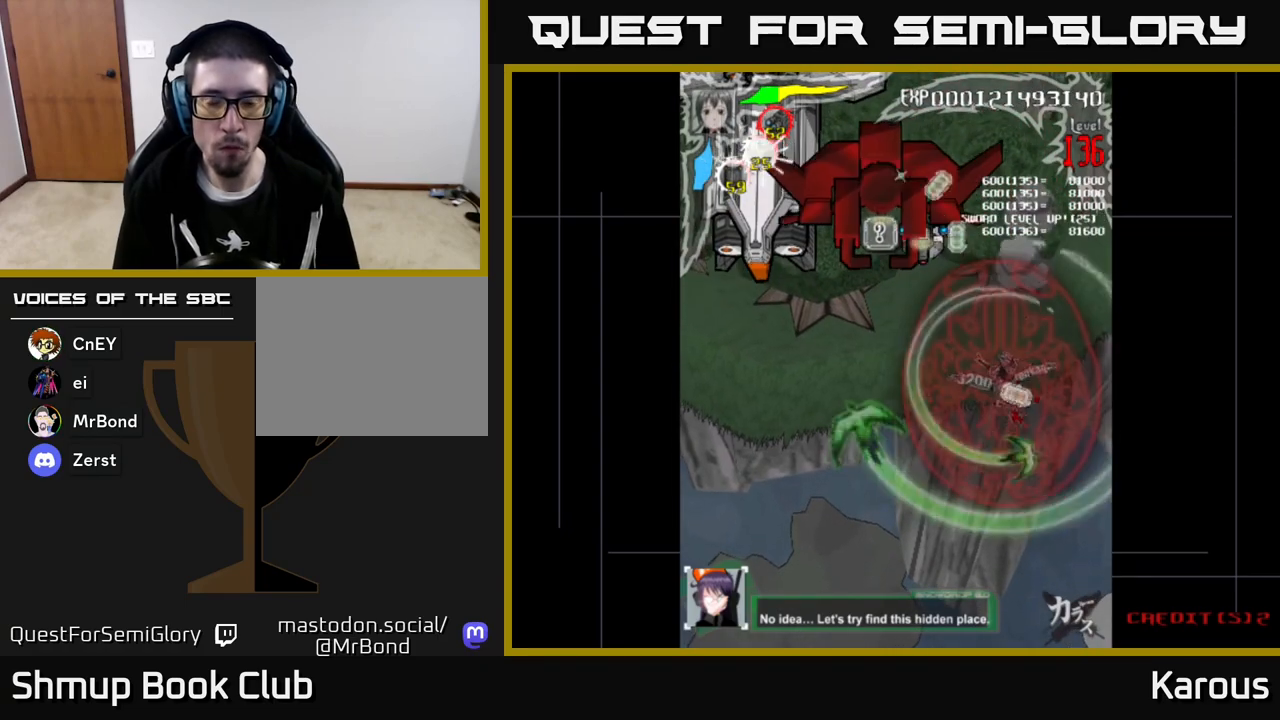
{"buttons": ["B", "DPAD_UP"], "left_stick": "center", "events": [[100, "DPAD_DOWN", "up"], [100, "DPAD_LEFT", "down"], [133, "DPAD_UP", "down"], [417, "DPAD_LEFT", "up"]]}
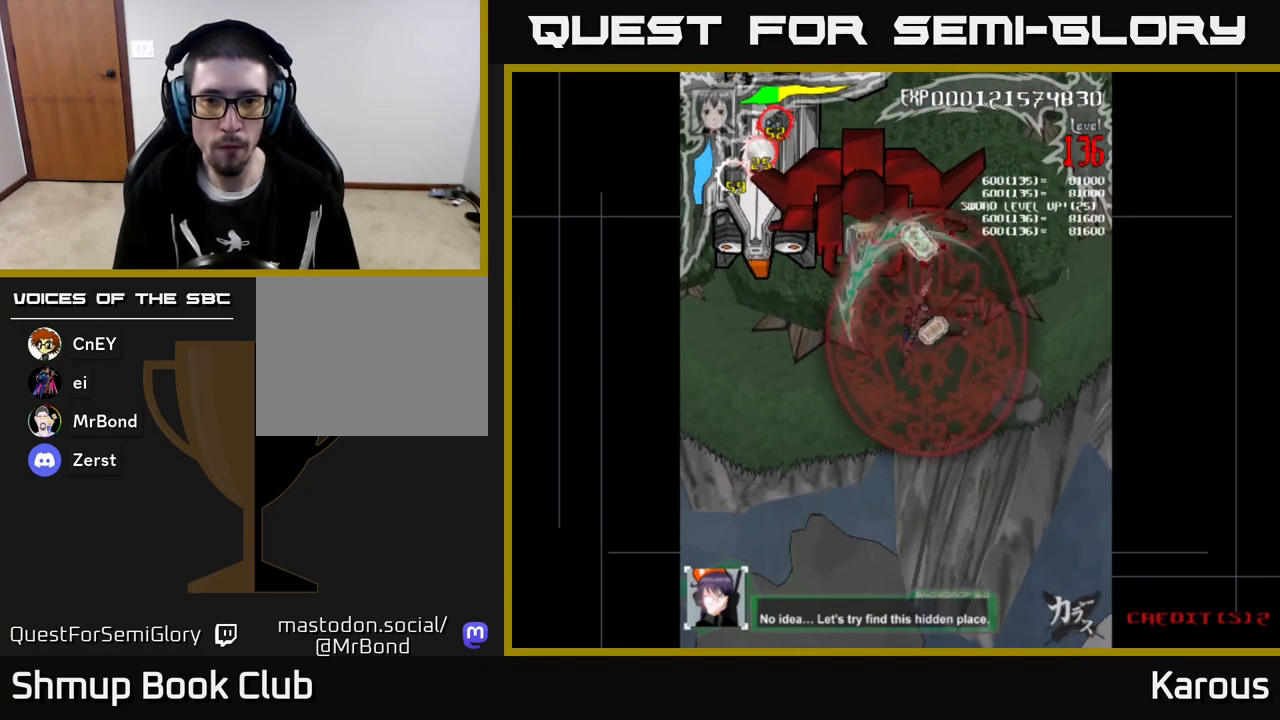
{"buttons": ["B", "DPAD_DOWN", "DPAD_RIGHT"], "left_stick": "center", "events": [[133, "DPAD_LEFT", "down"], [200, "DPAD_UP", "up"], [467, "DPAD_LEFT", "up"], [483, "DPAD_DOWN", "down"], [500, "DPAD_RIGHT", "down"]]}
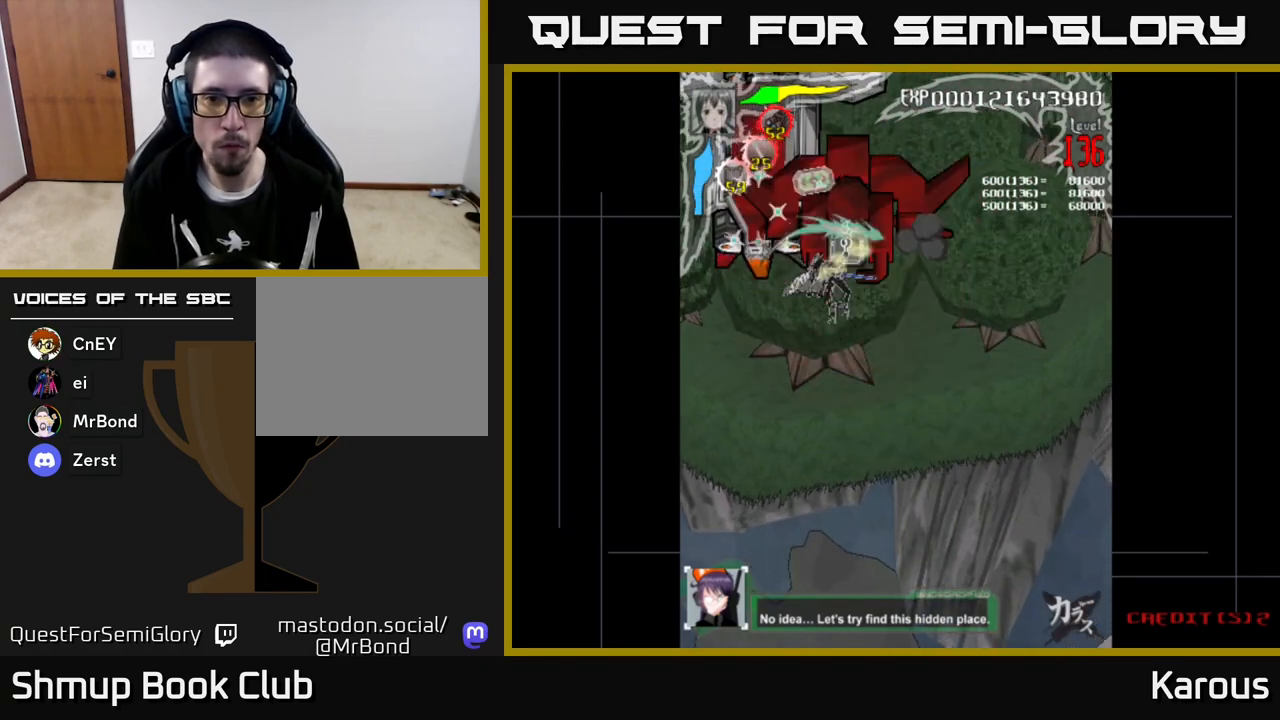
{"buttons": ["B", "DPAD_LEFT"], "left_stick": "center", "events": [[50, "DPAD_DOWN", "up"], [117, "DPAD_RIGHT", "up"], [117, "DPAD_UP", "down"], [150, "DPAD_LEFT", "down"], [233, "DPAD_UP", "up"]]}
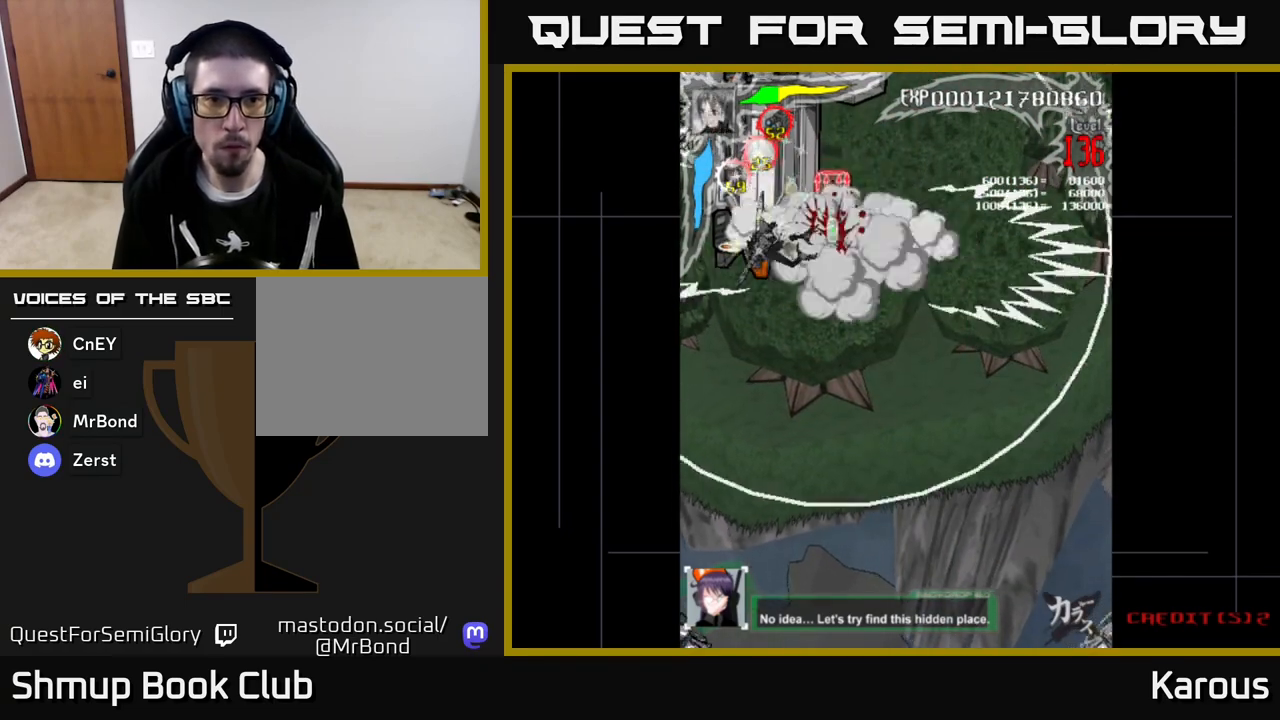
{"buttons": ["A", "DPAD_DOWN", "DPAD_RIGHT"], "left_stick": "center"}
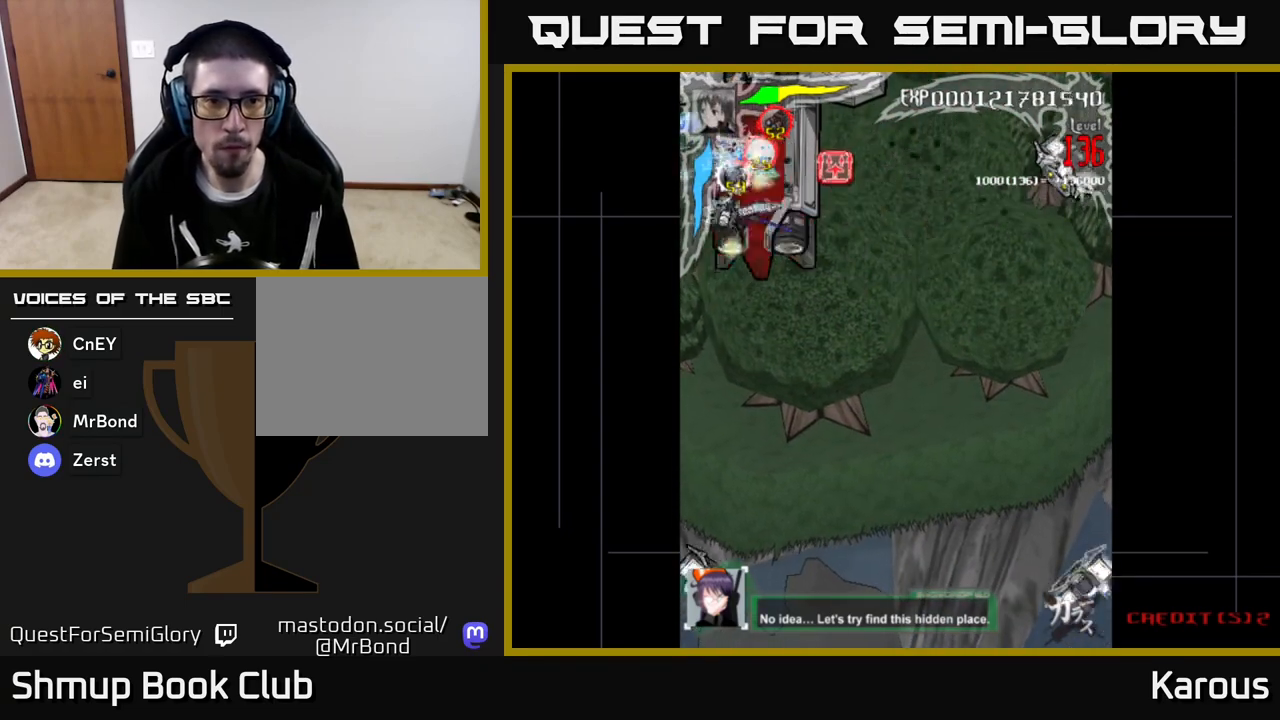
{"buttons": ["A", "DPAD_RIGHT"], "left_stick": "center", "events": [[83, "DPAD_RIGHT", "up"], [133, "DPAD_LEFT", "down"], [167, "DPAD_DOWN", "up"], [233, "DPAD_LEFT", "up"], [250, "DPAD_RIGHT", "down"], [250, "DPAD_UP", "down"], [300, "DPAD_UP", "up"]]}
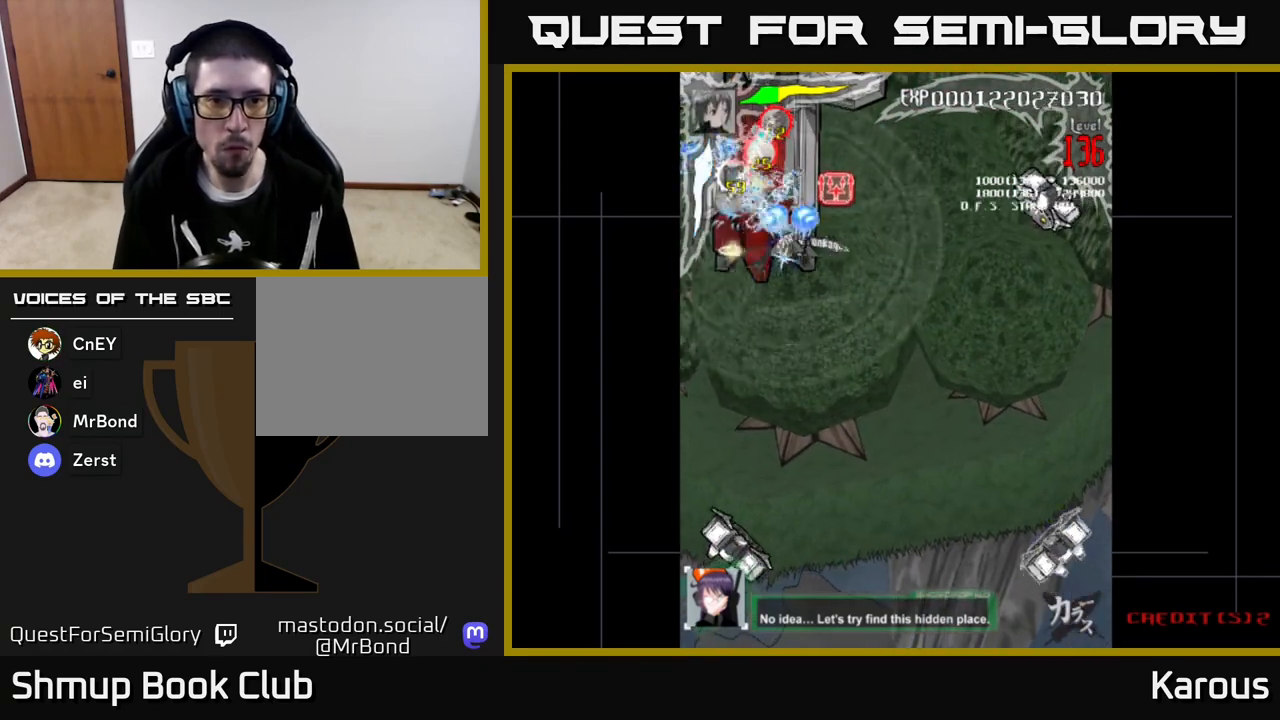
{"buttons": ["A", "DPAD_DOWN"], "left_stick": "center", "events": [[150, "DPAD_DOWN", "down"], [167, "DPAD_RIGHT", "up"], [200, "DPAD_DOWN", "up"], [200, "DPAD_LEFT", "down"], [400, "DPAD_DOWN", "down"], [450, "DPAD_LEFT", "up"]]}
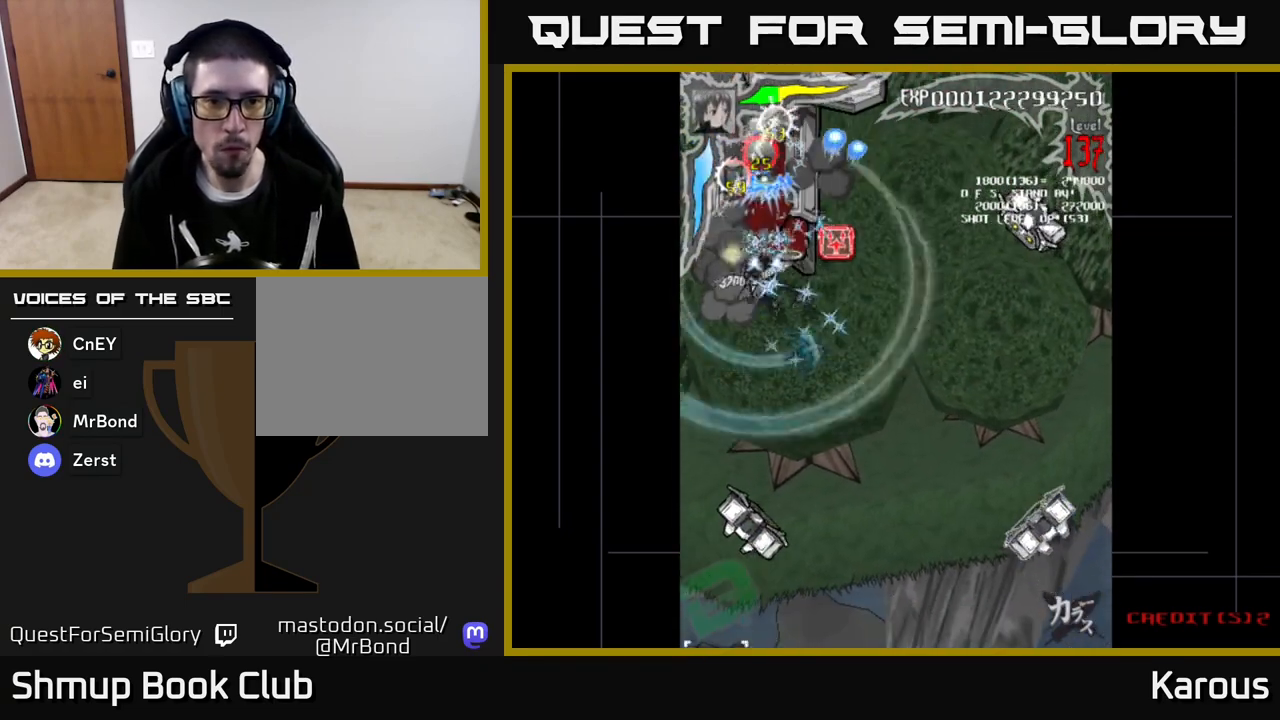
{"buttons": ["A", "DPAD_DOWN"], "left_stick": "center", "events": []}
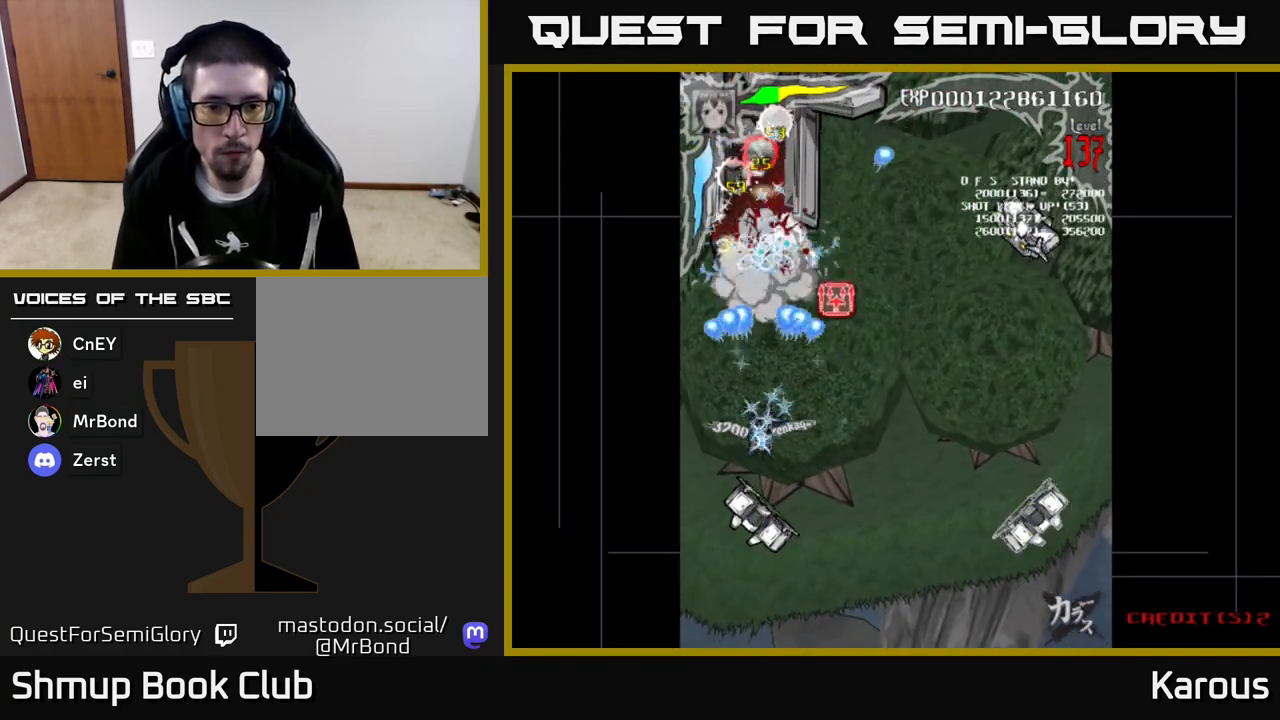
{"buttons": ["B", "DPAD_UP"], "left_stick": "center", "events": [[450, "A", "up"], [450, "B", "down"], [450, "DPAD_DOWN", "up"], [483, "DPAD_UP", "down"]]}
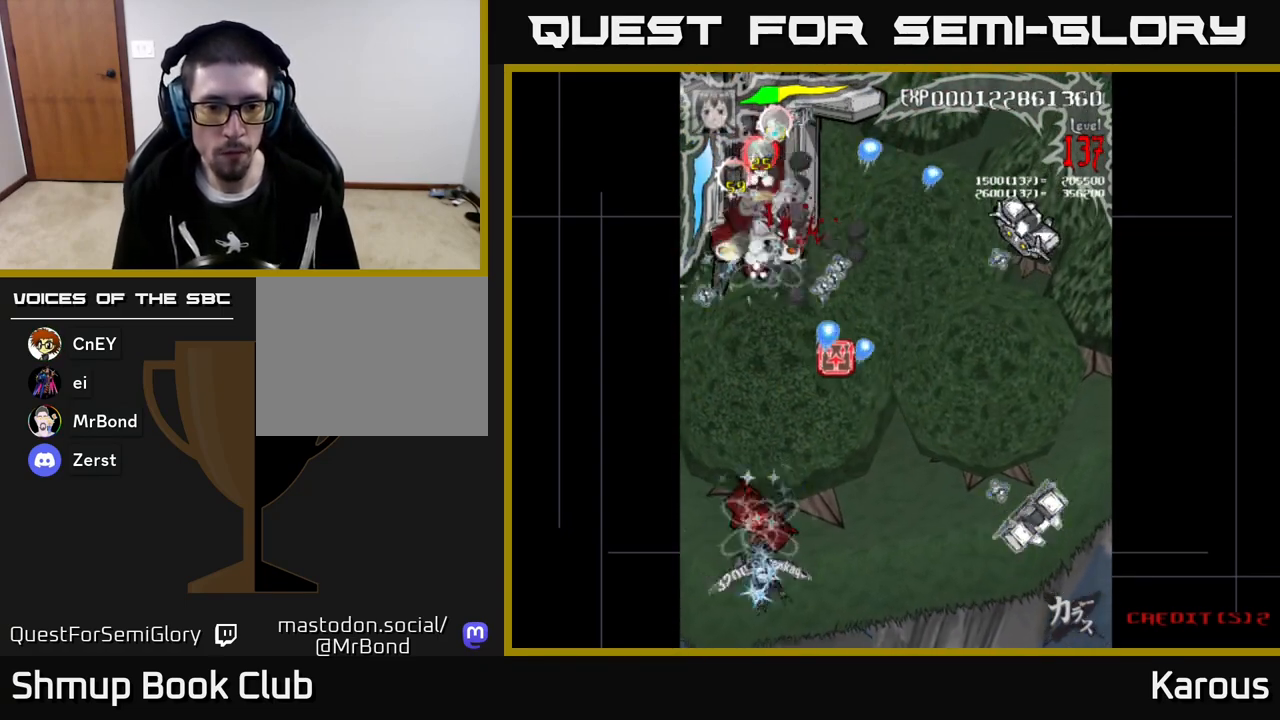
{"buttons": ["A", "DPAD_UP"], "left_stick": "center", "events": [[83, "DPAD_UP", "up"], [100, "DPAD_RIGHT", "down"], [117, "DPAD_DOWN", "down"], [217, "DPAD_DOWN", "up"], [217, "DPAD_RIGHT", "up"], [250, "DPAD_UP", "down"], [283, "A", "down"], [283, "B", "up"], [350, "DPAD_RIGHT", "down"], [500, "DPAD_RIGHT", "up"]]}
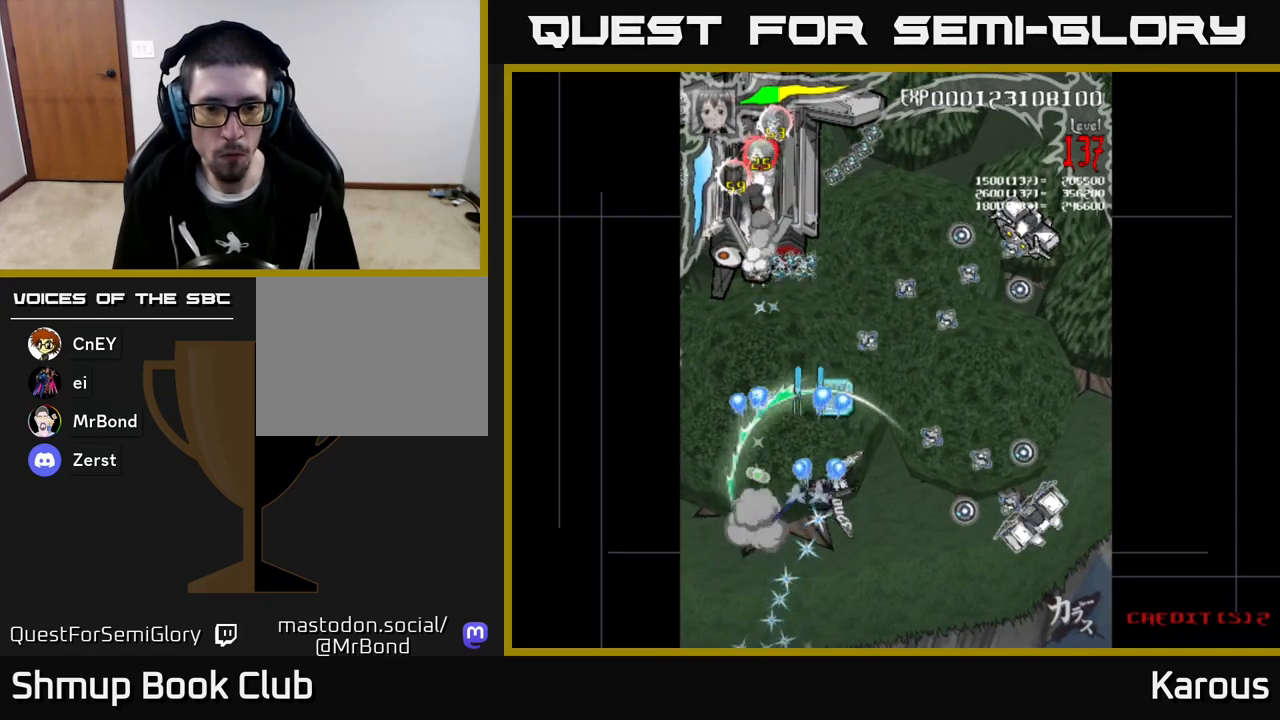
{"buttons": ["A", "DPAD_DOWN", "DPAD_RIGHT"], "left_stick": "center", "events": [[167, "DPAD_UP", "up"], [233, "DPAD_DOWN", "down"], [250, "DPAD_LEFT", "down"], [367, "DPAD_LEFT", "up"], [433, "DPAD_RIGHT", "down"]]}
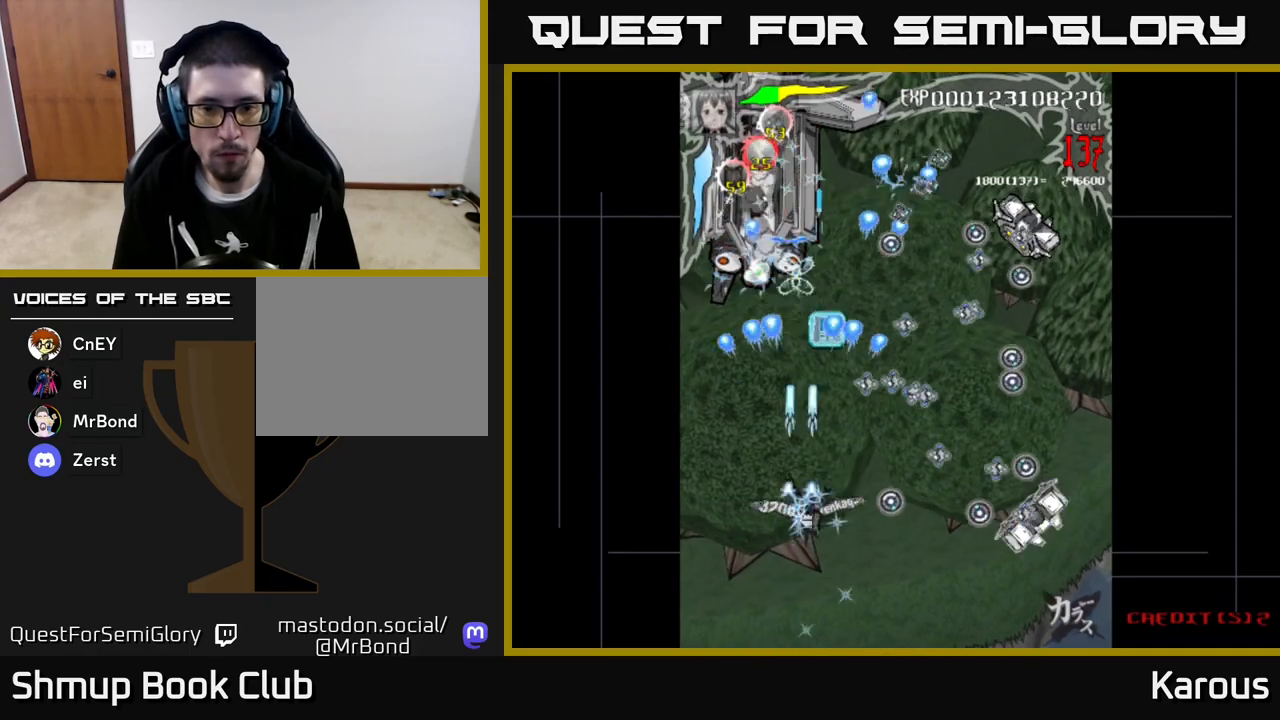
{"buttons": ["DPAD_RIGHT"], "left_stick": "center", "events": [[250, "DPAD_DOWN", "up"], [500, "A", "up"]]}
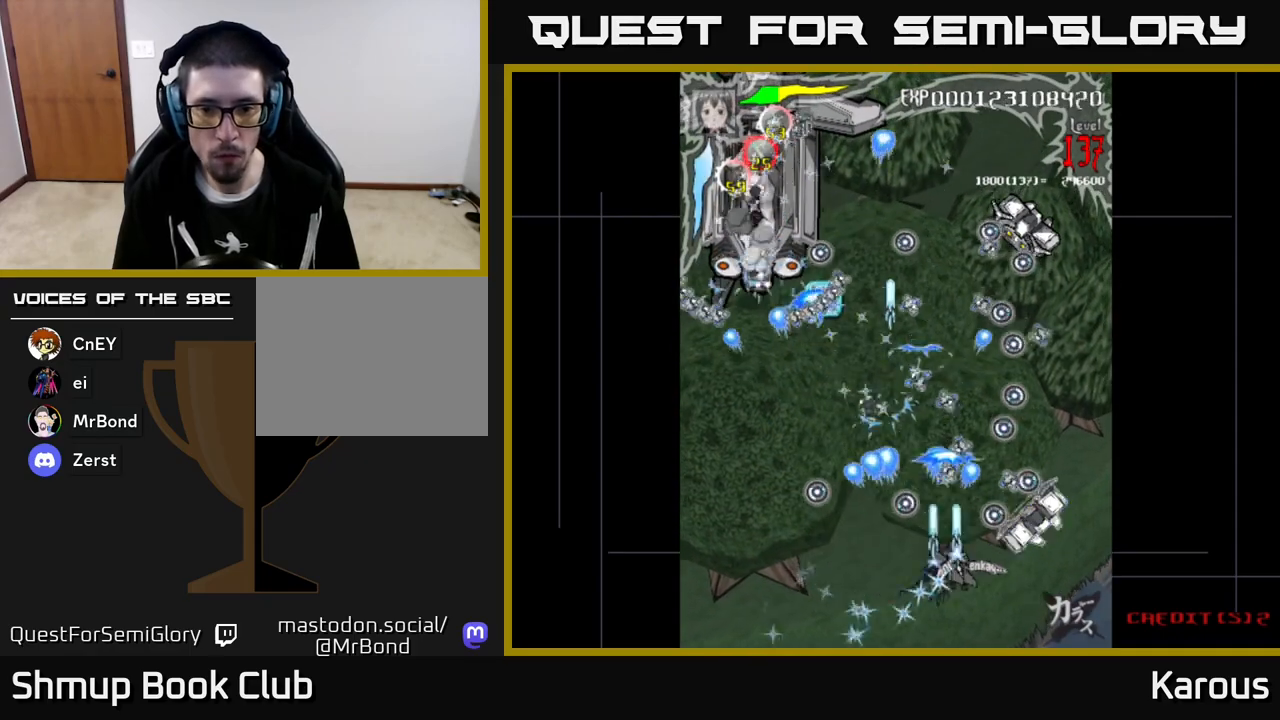
{"buttons": ["A", "DPAD_UP"], "left_stick": "center", "events": [[33, "B", "down"], [267, "DPAD_RIGHT", "up"], [483, "A", "down"], [483, "B", "up"], [483, "DPAD_UP", "down"]]}
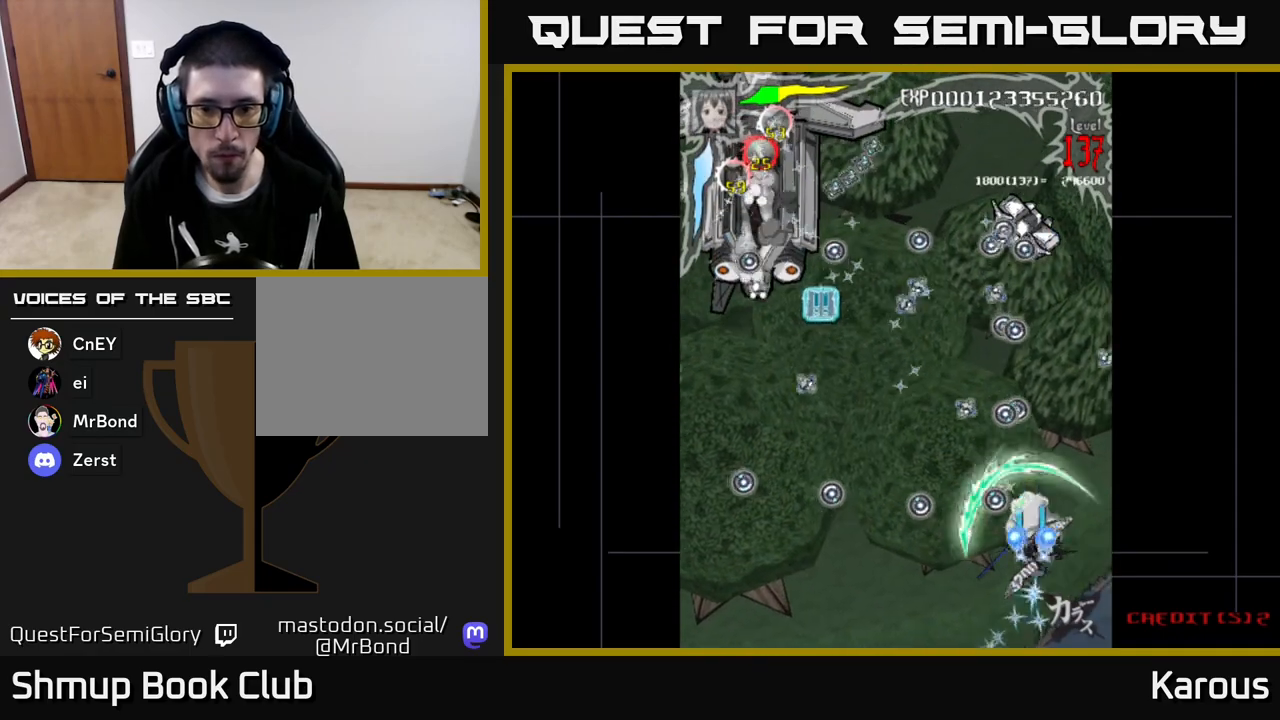
{"buttons": ["A", "DPAD_UP"], "left_stick": "center", "events": [[100, "DPAD_RIGHT", "down"], [167, "DPAD_RIGHT", "up"]]}
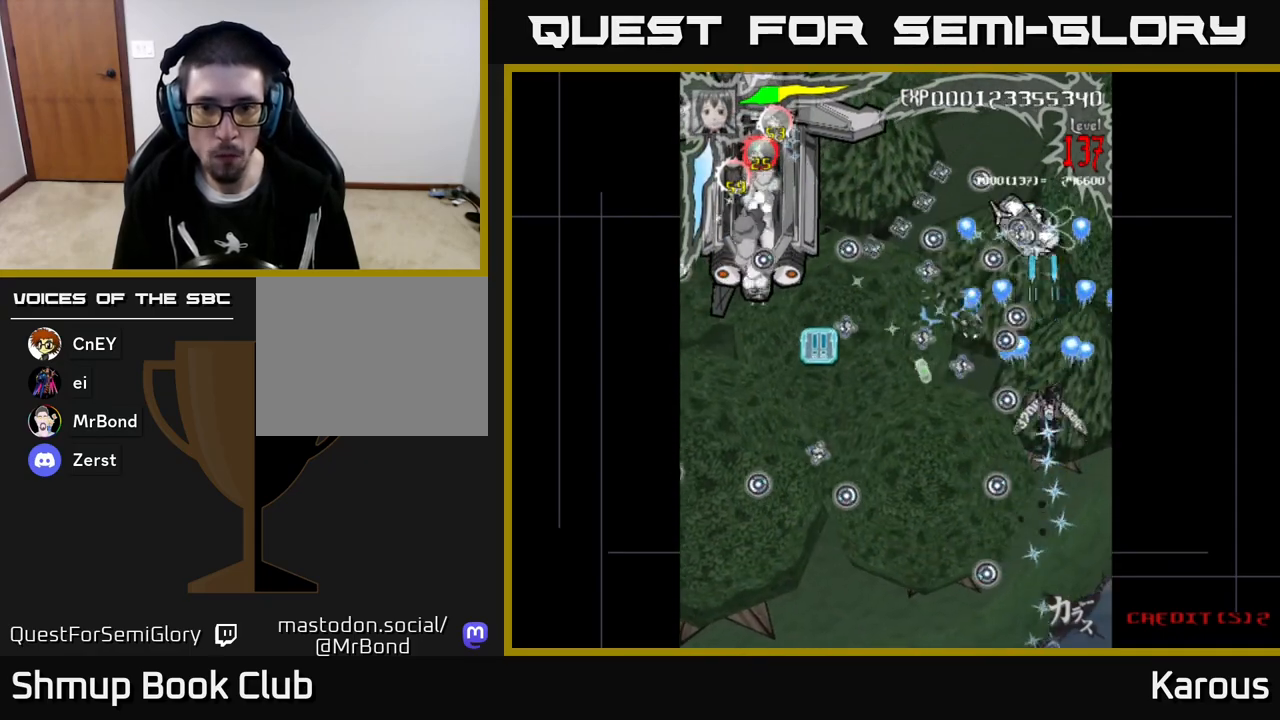
{"buttons": ["B"], "left_stick": "center", "events": [[67, "DPAD_RIGHT", "down"], [150, "DPAD_RIGHT", "up"], [267, "A", "up"], [267, "B", "down"], [367, "DPAD_LEFT", "down"], [400, "DPAD_UP", "up"], [467, "DPAD_LEFT", "up"]]}
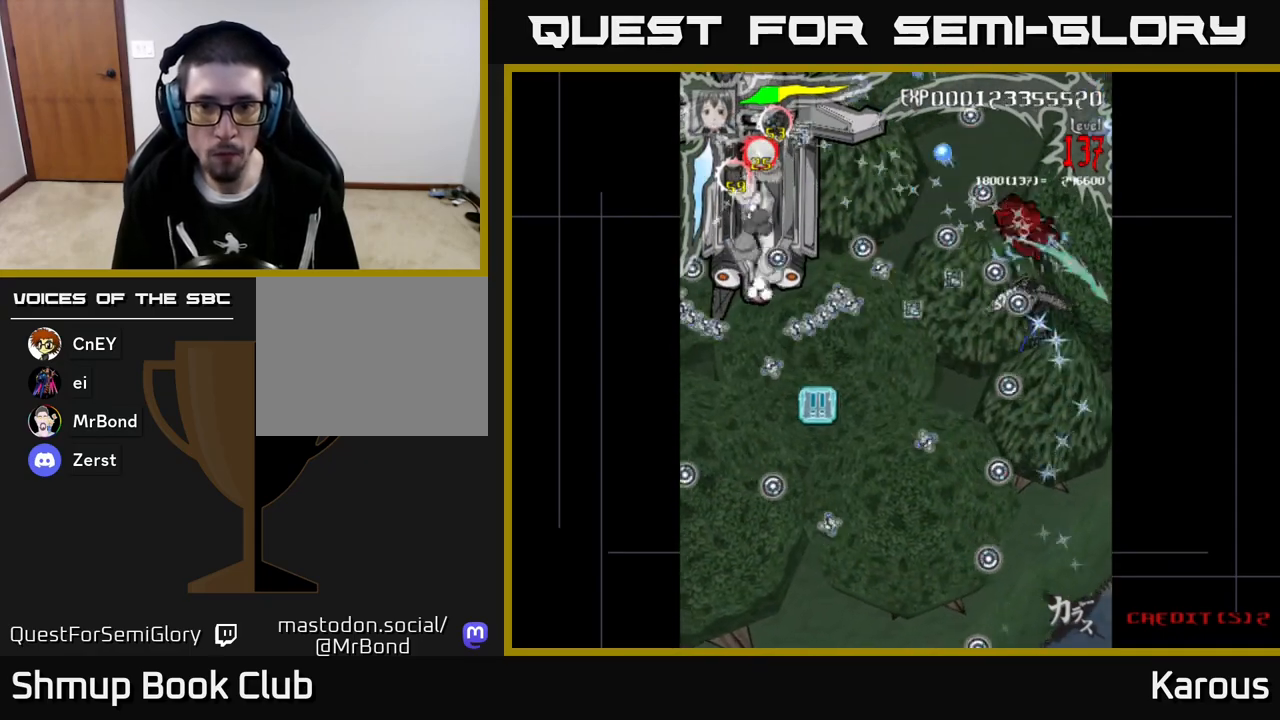
{"buttons": ["A", "DPAD_DOWN"], "left_stick": "center", "events": [[167, "DPAD_DOWN", "down"], [183, "DPAD_RIGHT", "down"], [233, "A", "down"], [233, "B", "up"], [333, "DPAD_RIGHT", "up"]]}
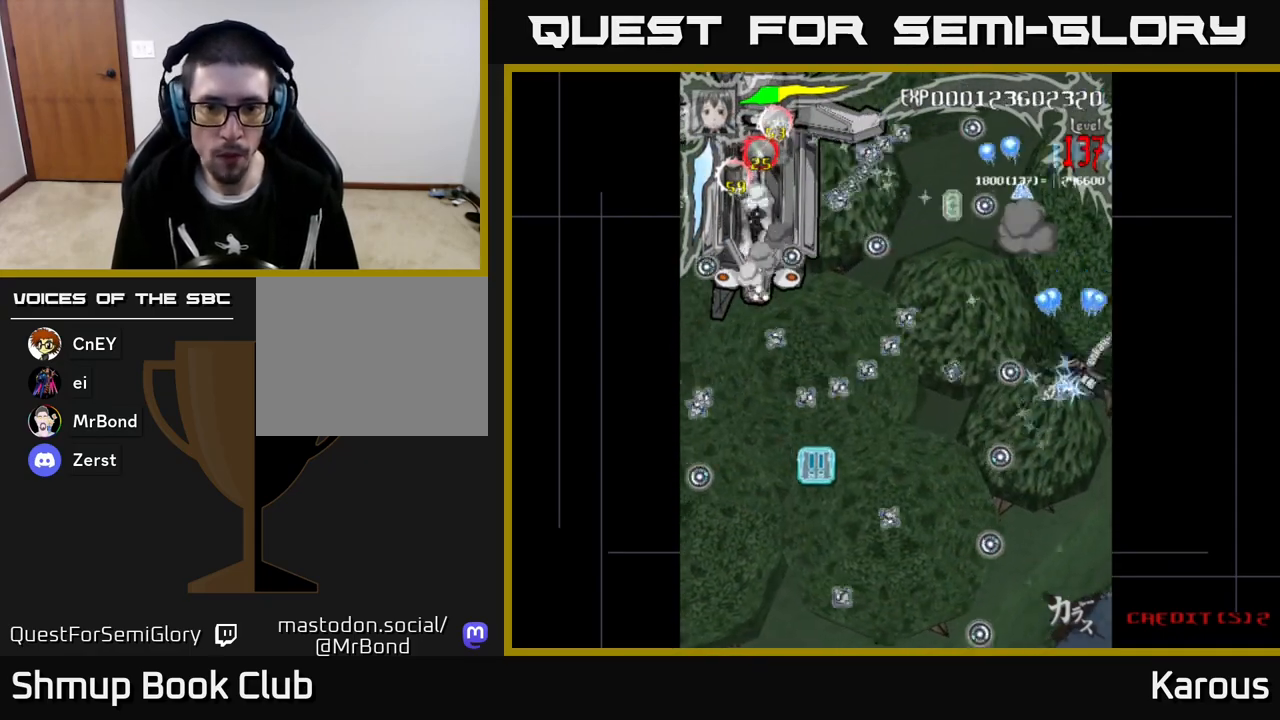
{"buttons": ["A", "DPAD_DOWN", "DPAD_LEFT"], "left_stick": "center", "events": [[133, "DPAD_LEFT", "down"], [333, "DPAD_DOWN", "up"], [450, "DPAD_DOWN", "down"]]}
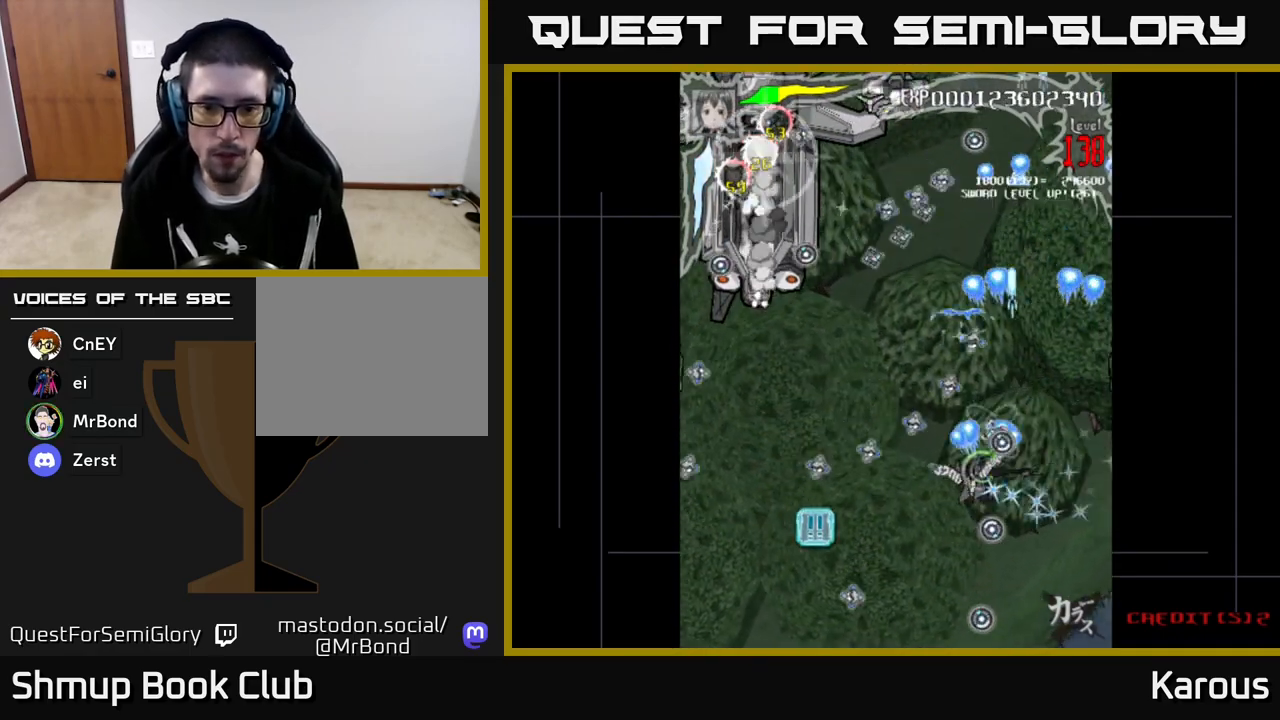
{"buttons": ["A", "DPAD_DOWN", "DPAD_LEFT"], "left_stick": "center", "events": []}
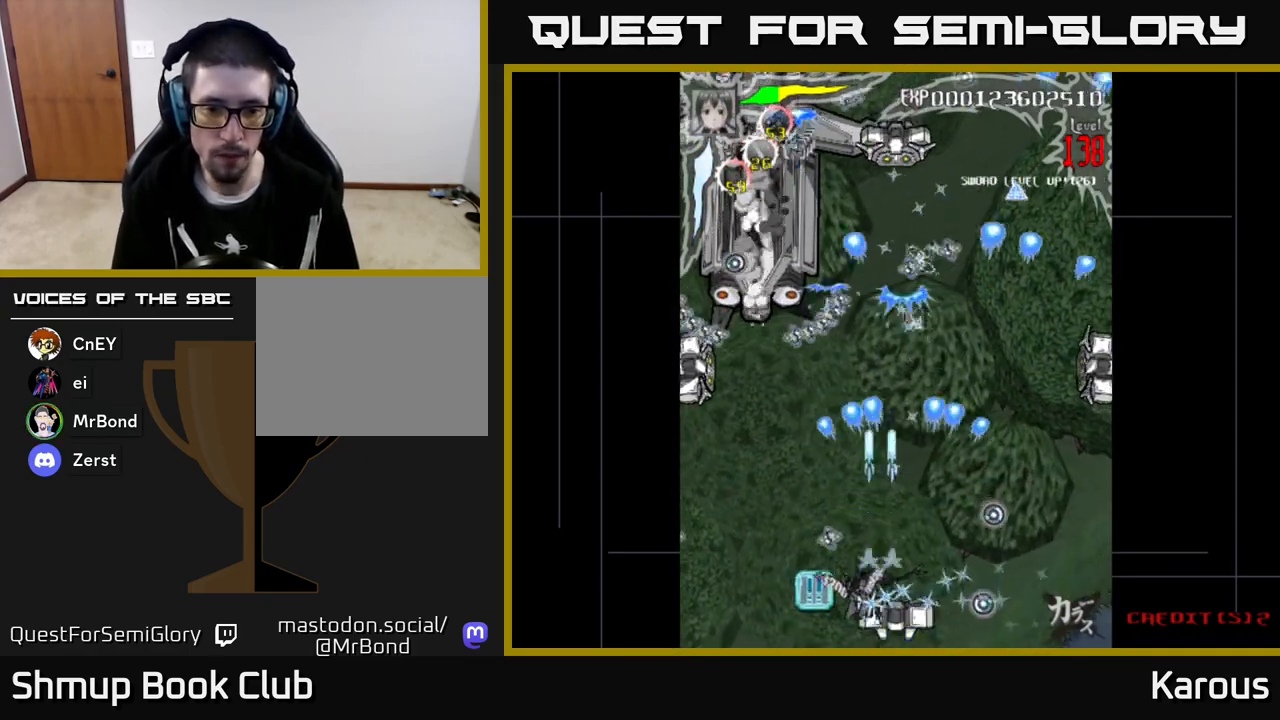
{"buttons": ["A", "DPAD_UP", "DPAD_LEFT"], "left_stick": "center", "events": [[150, "DPAD_DOWN", "up"], [283, "DPAD_UP", "down"]]}